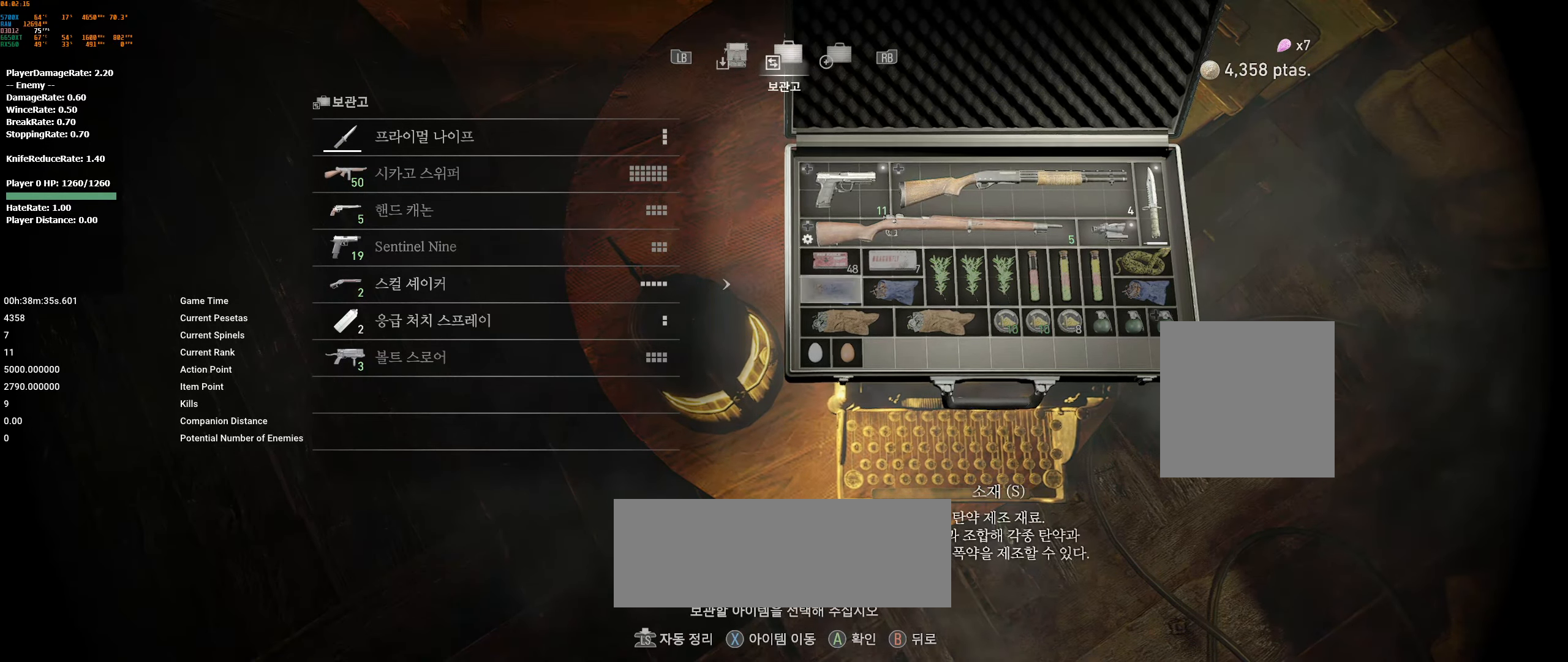
Gameplay with a controller (Xbox layout); each line is a JSON object with the inputs held at the frame after it. "events" lists button and stick changes between this image and that frame as [ms after this image, input, new state], when the widget could be followed in between. Not read: DPAD_DOWN DPAD_LEFT DPAD_RIGHT DPAD_UP L1 L3 R1 R3 other_buttons right_stick.
{"buttons": [], "left_stick": "center", "events": [[100, "A", "down"], [216, "A", "up"]]}
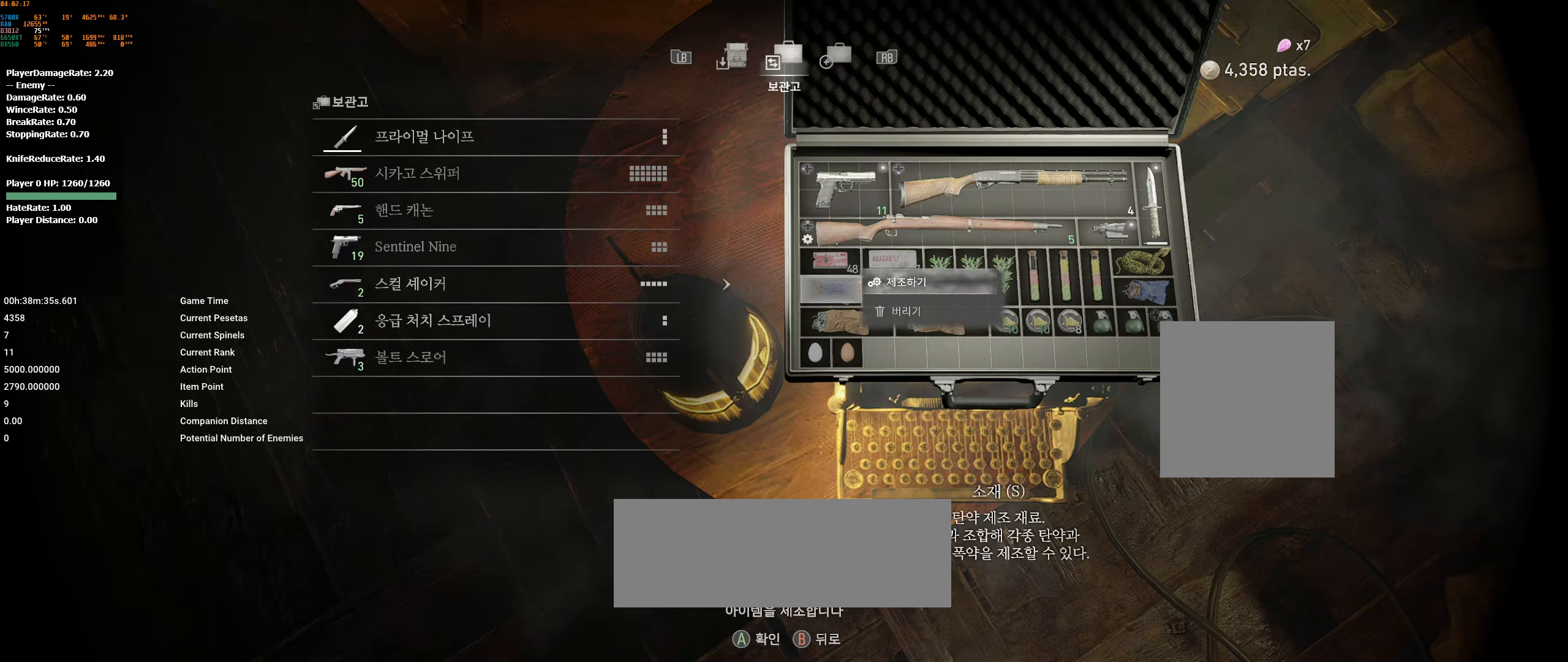
{"buttons": [], "left_stick": "center", "events": [[183, "A", "down"], [300, "A", "up"]]}
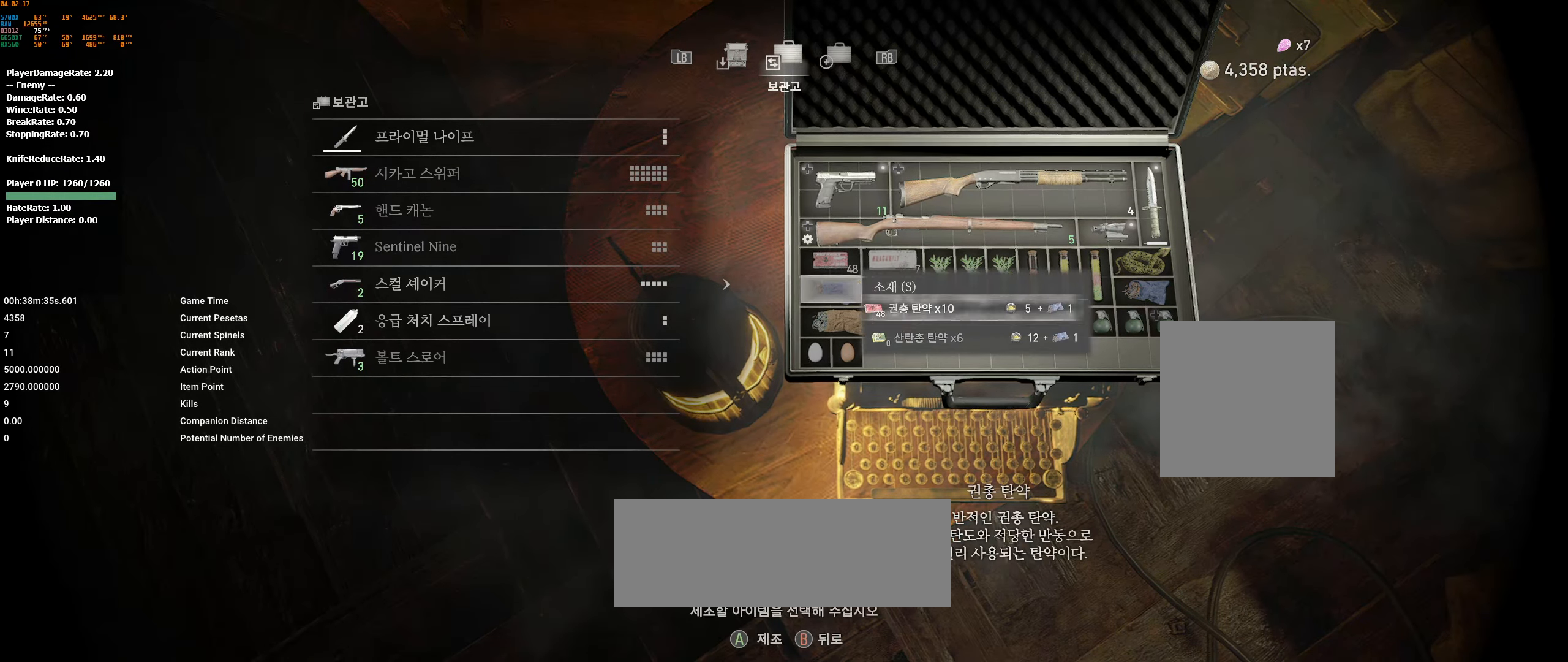
{"buttons": [], "left_stick": "center", "events": []}
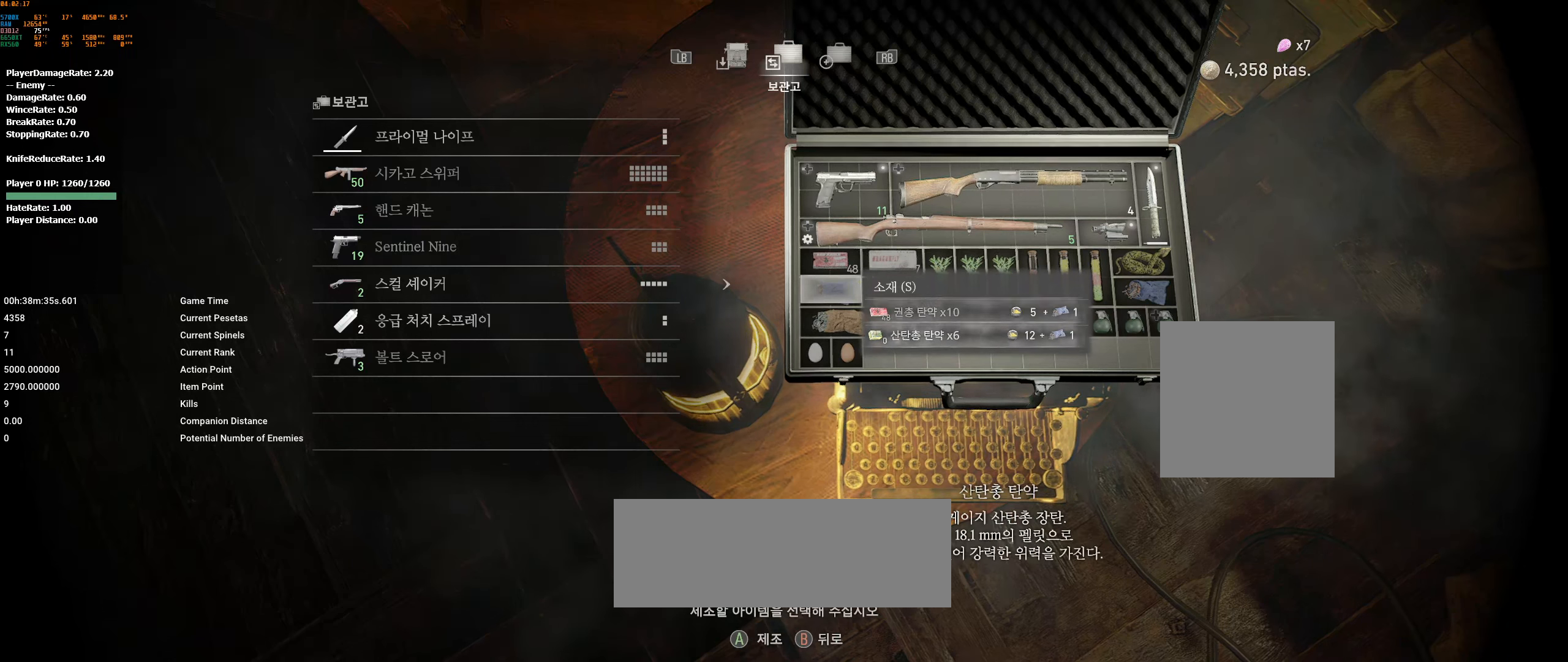
{"buttons": ["A"], "left_stick": "center", "events": [[433, "A", "down"]]}
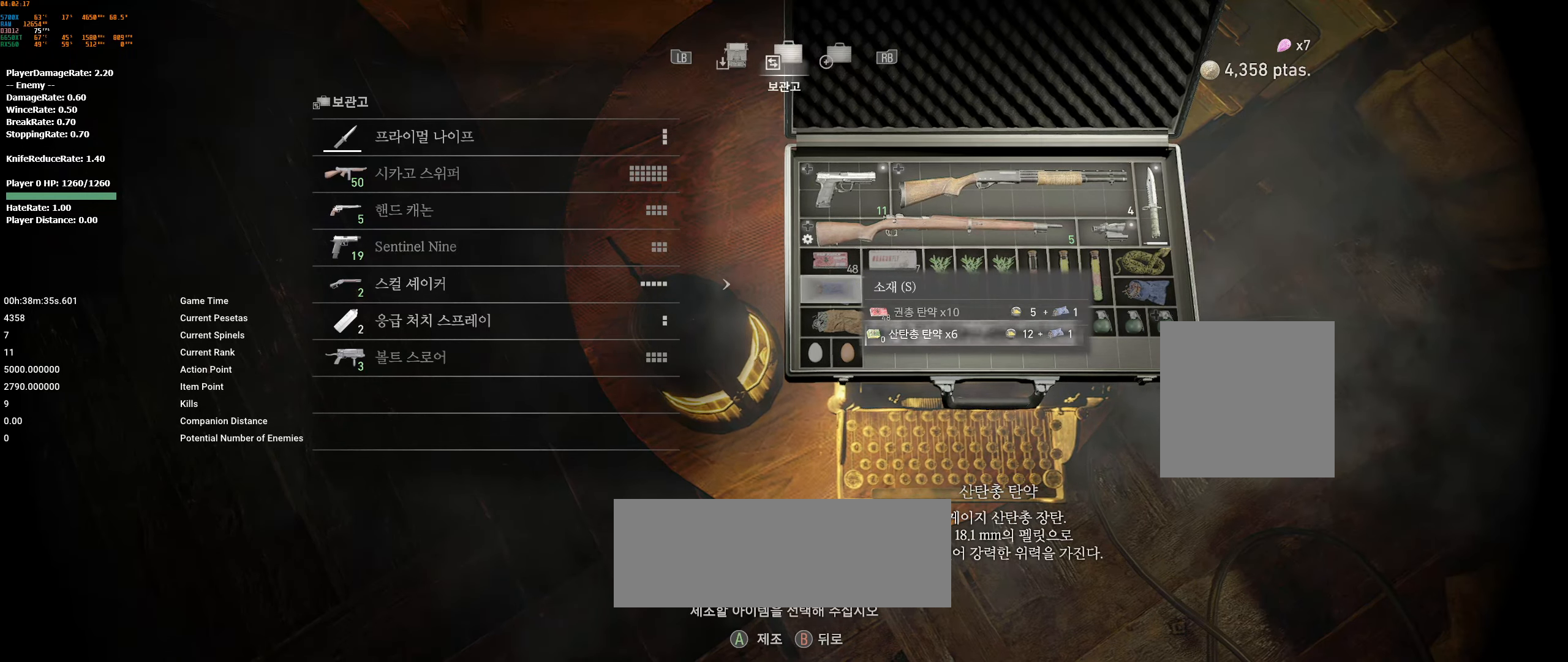
{"buttons": ["A"], "left_stick": "center", "events": []}
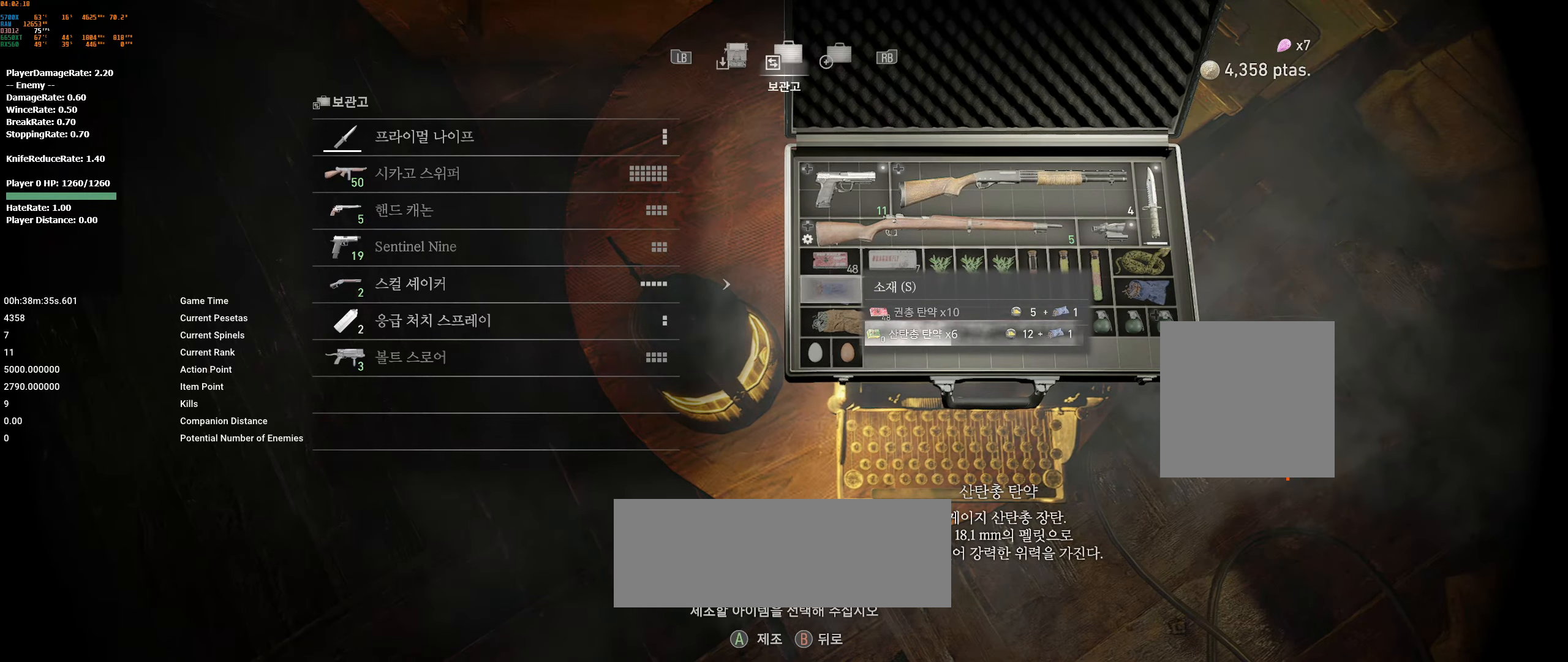
{"buttons": ["A"], "left_stick": "center", "events": []}
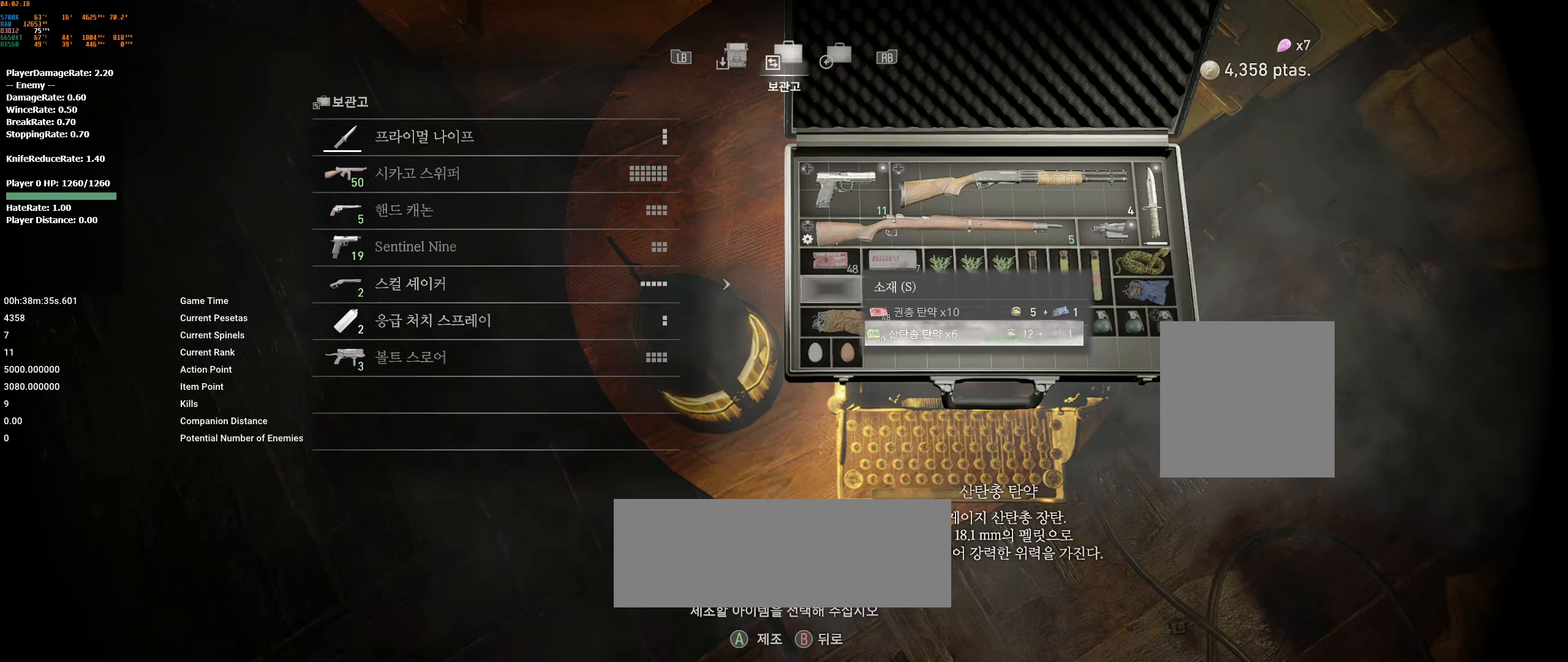
{"buttons": [], "left_stick": "center", "events": [[367, "A", "up"]]}
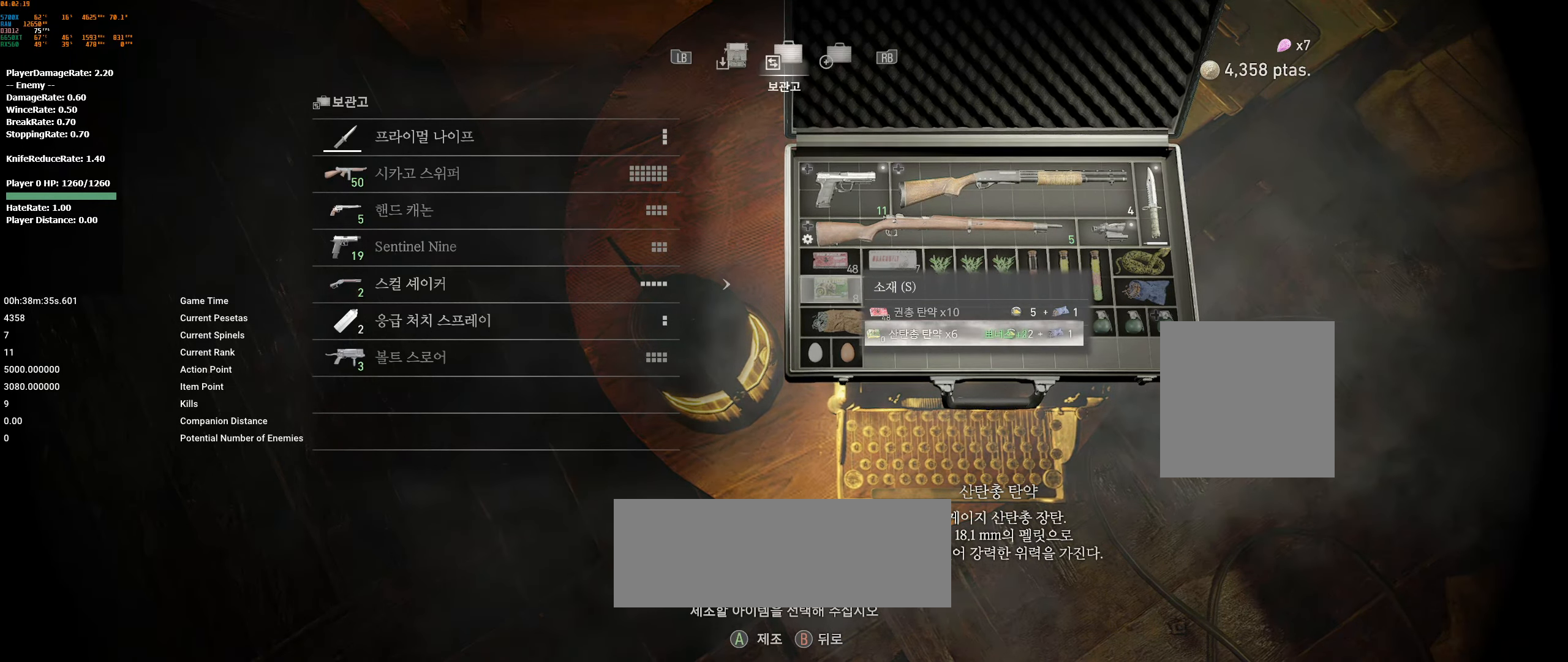
{"buttons": [], "left_stick": "center", "events": []}
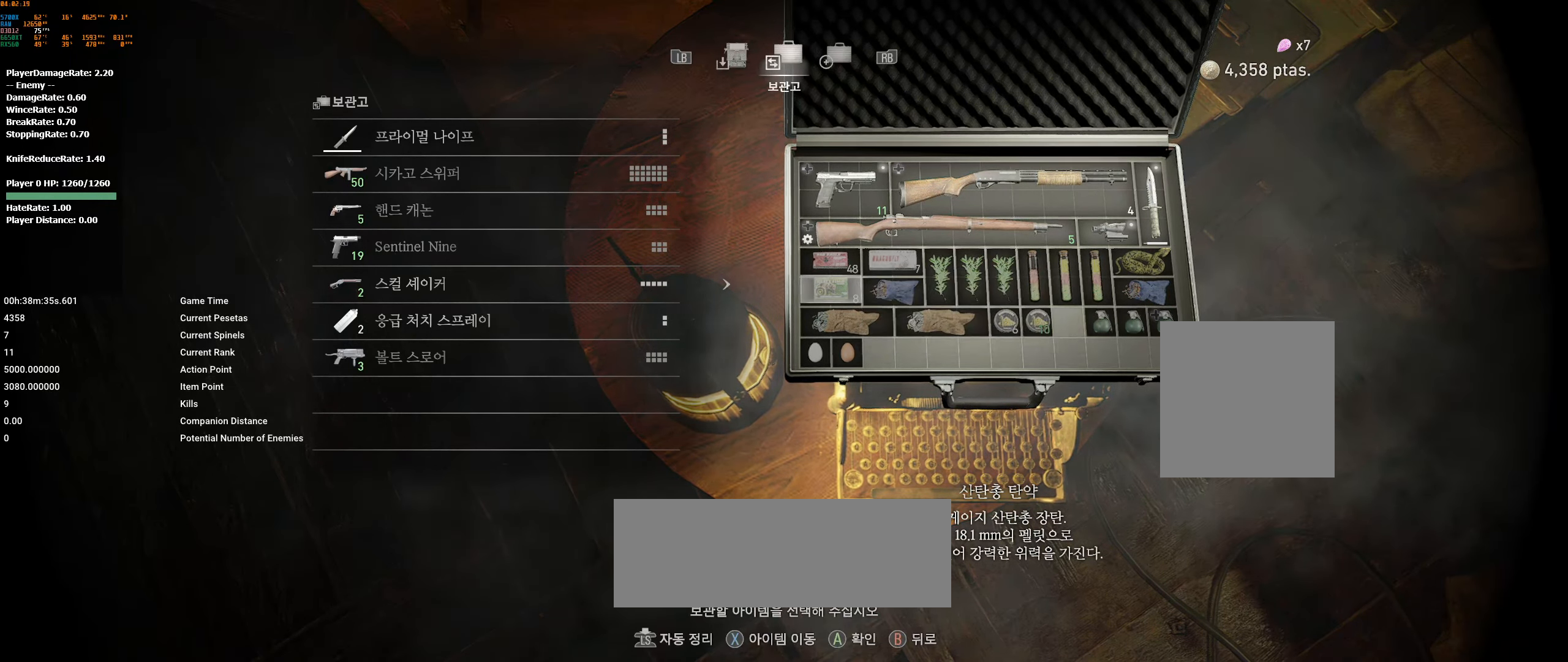
{"buttons": [], "left_stick": "center", "events": []}
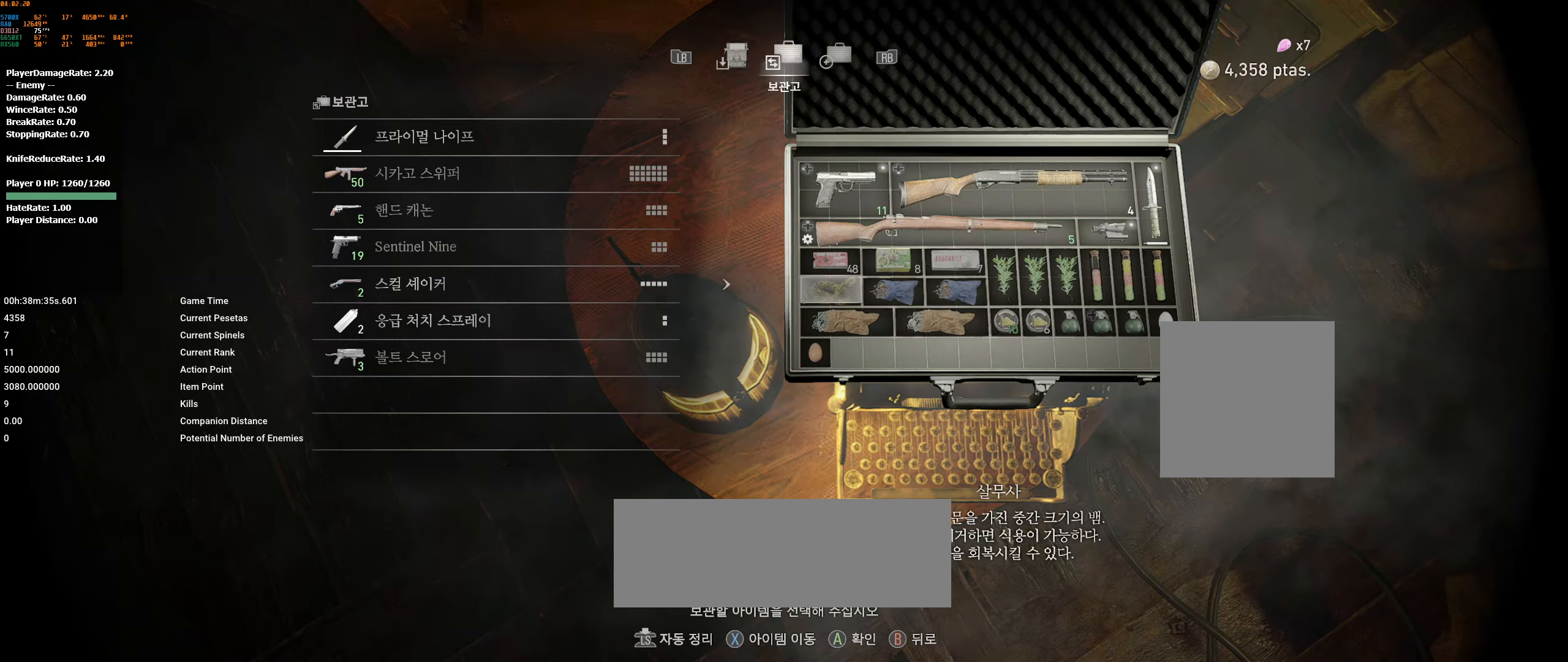
{"buttons": [], "left_stick": "center", "events": []}
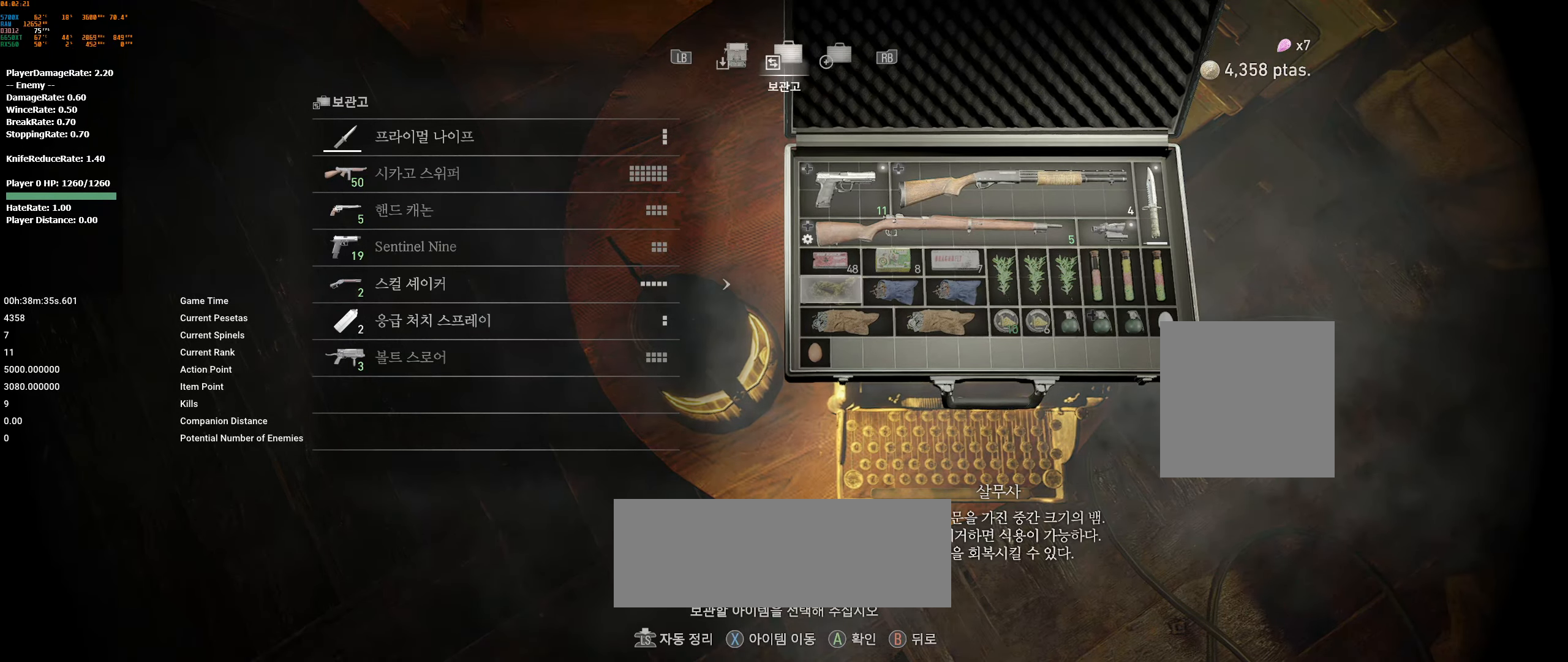
{"buttons": [], "left_stick": "center", "events": []}
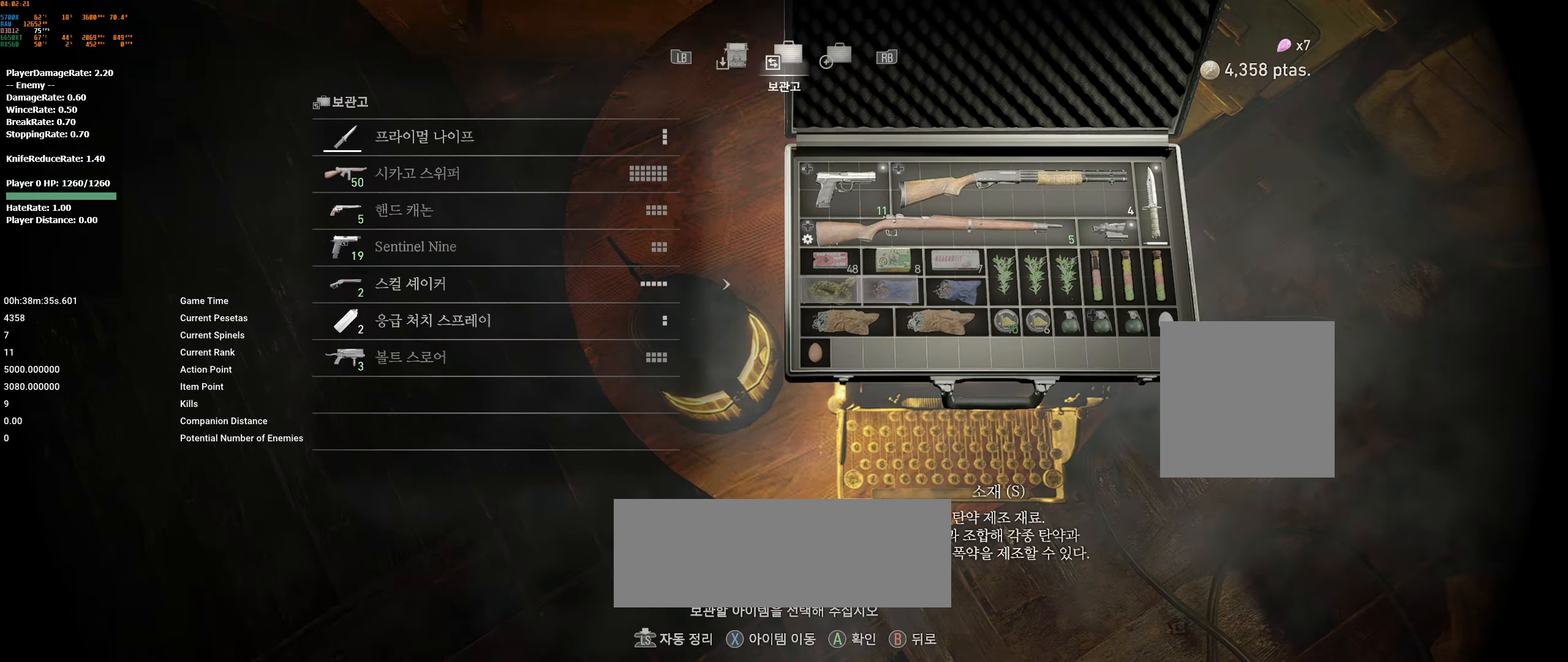
{"buttons": [], "left_stick": "center", "events": []}
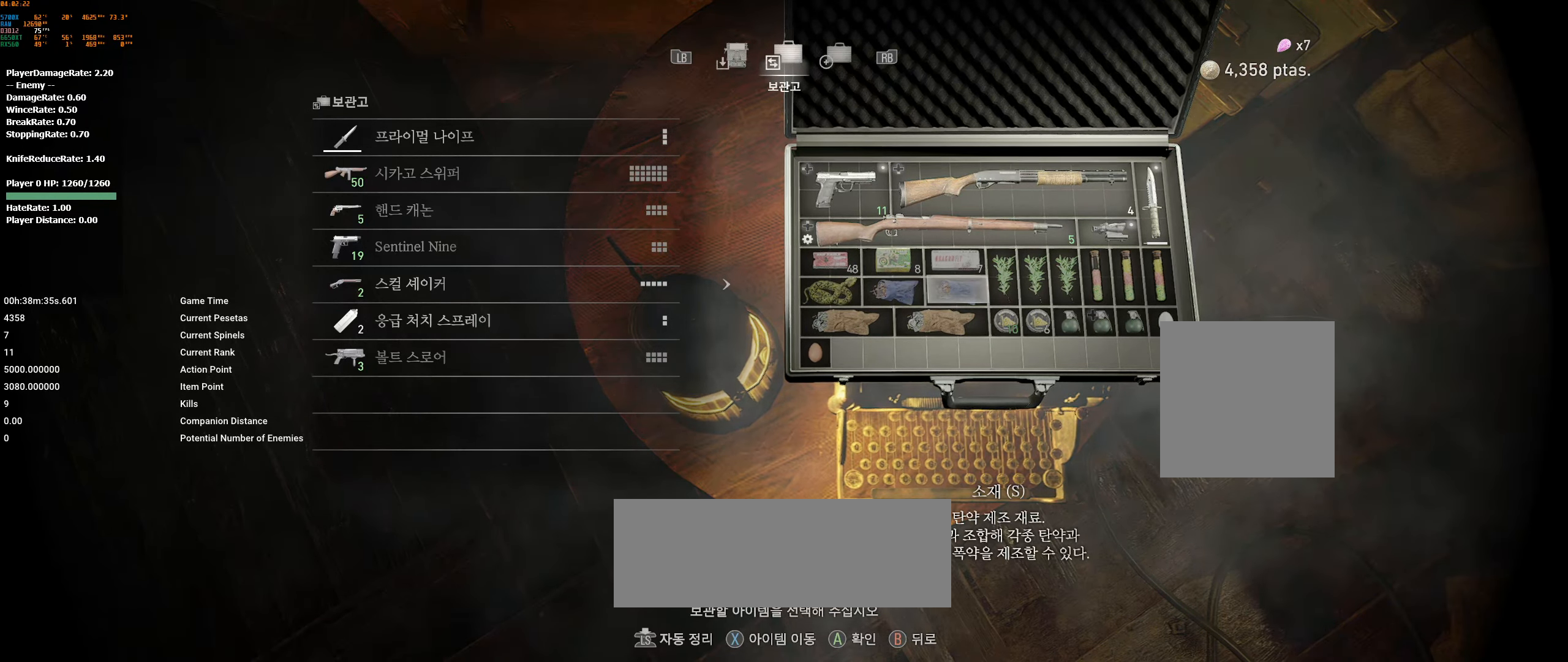
{"buttons": [], "left_stick": "center", "events": []}
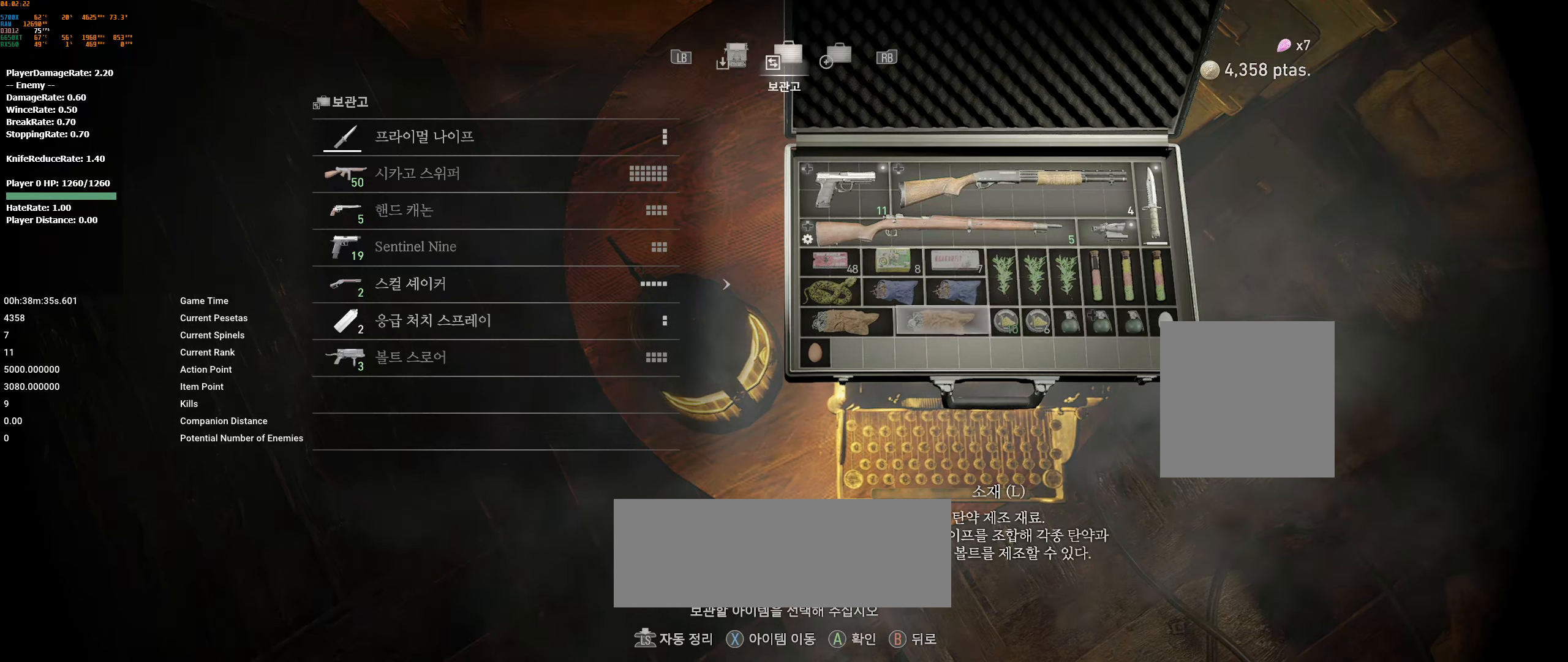
{"buttons": [], "left_stick": "center", "events": []}
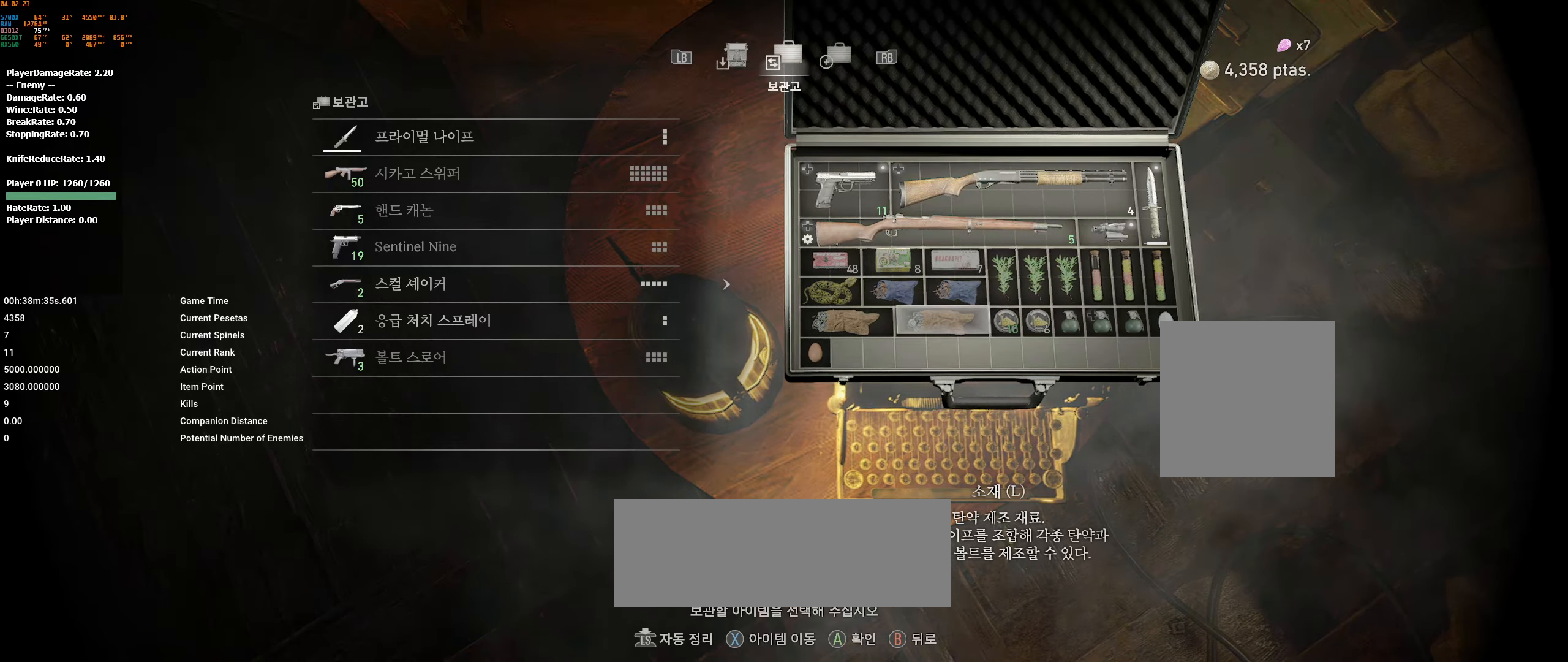
{"buttons": [], "left_stick": "center", "events": []}
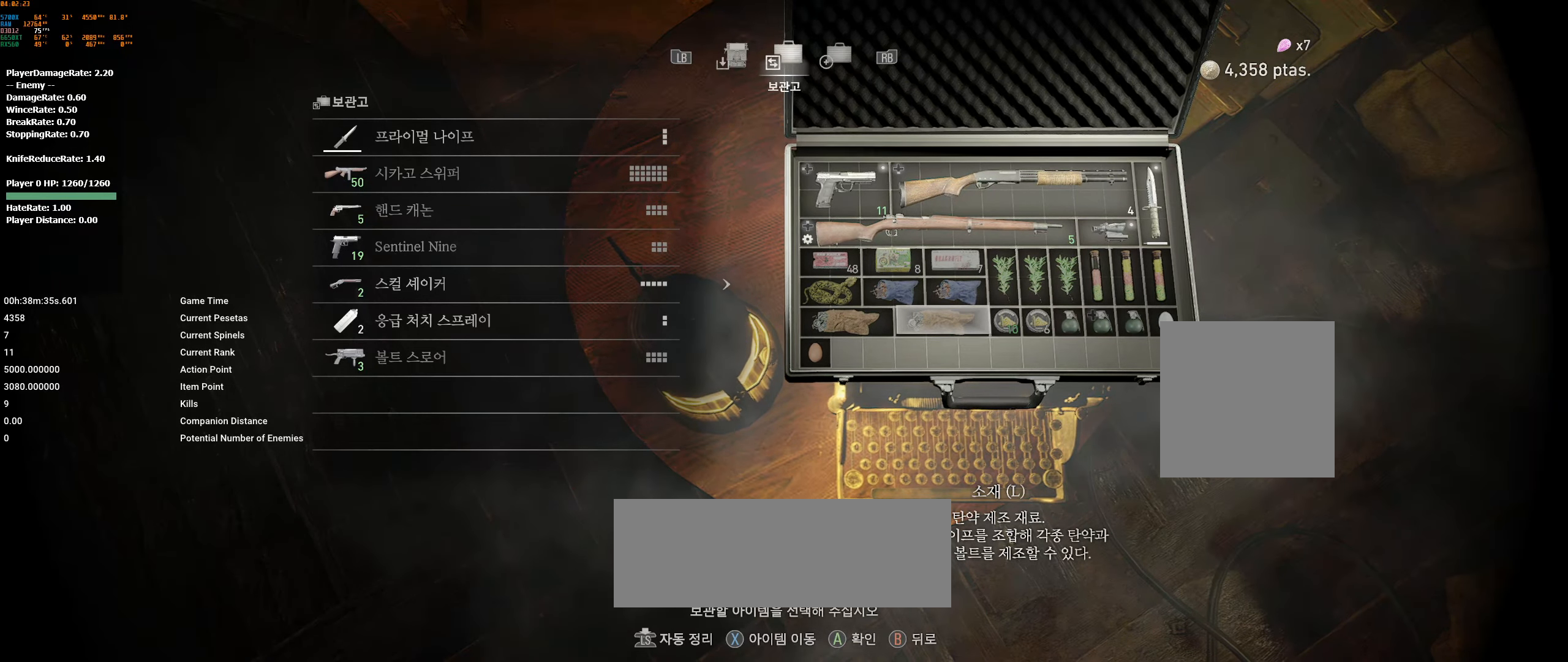
{"buttons": [], "left_stick": "center", "events": []}
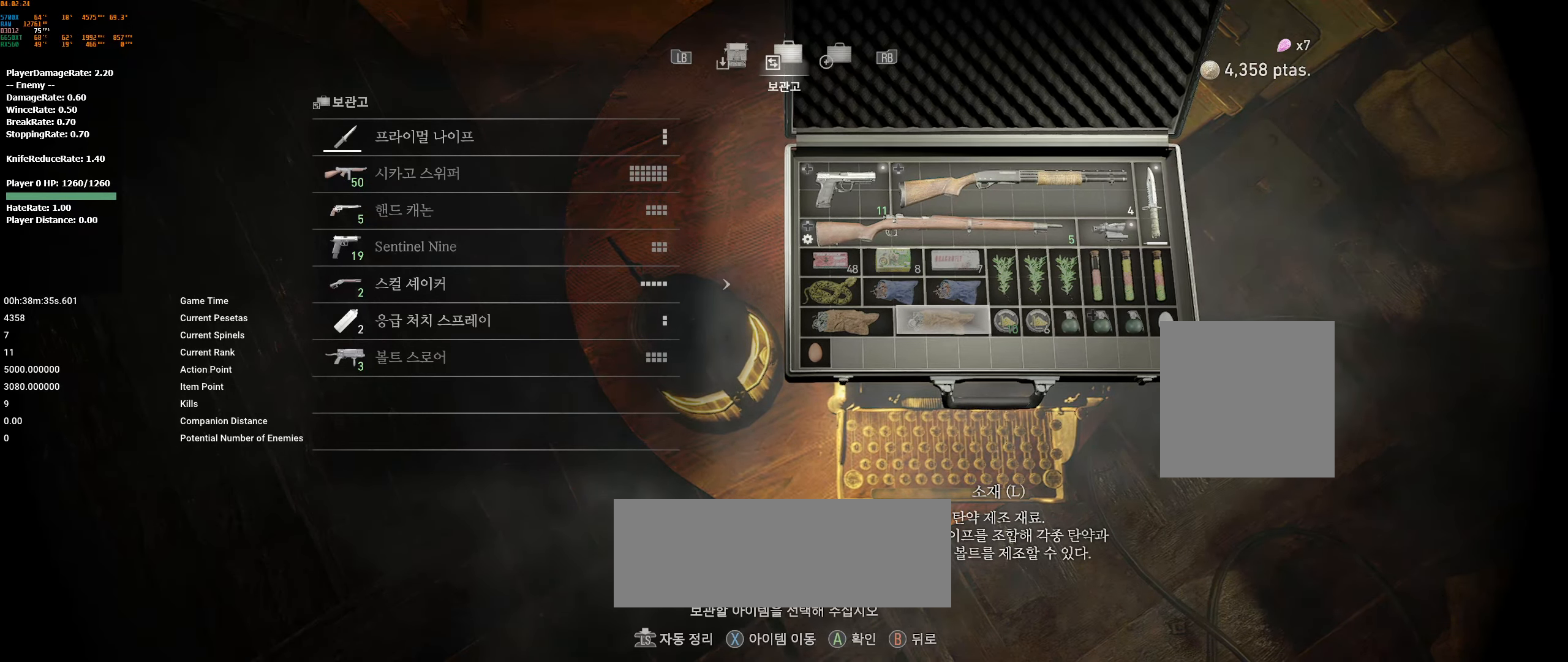
{"buttons": [], "left_stick": "center", "events": []}
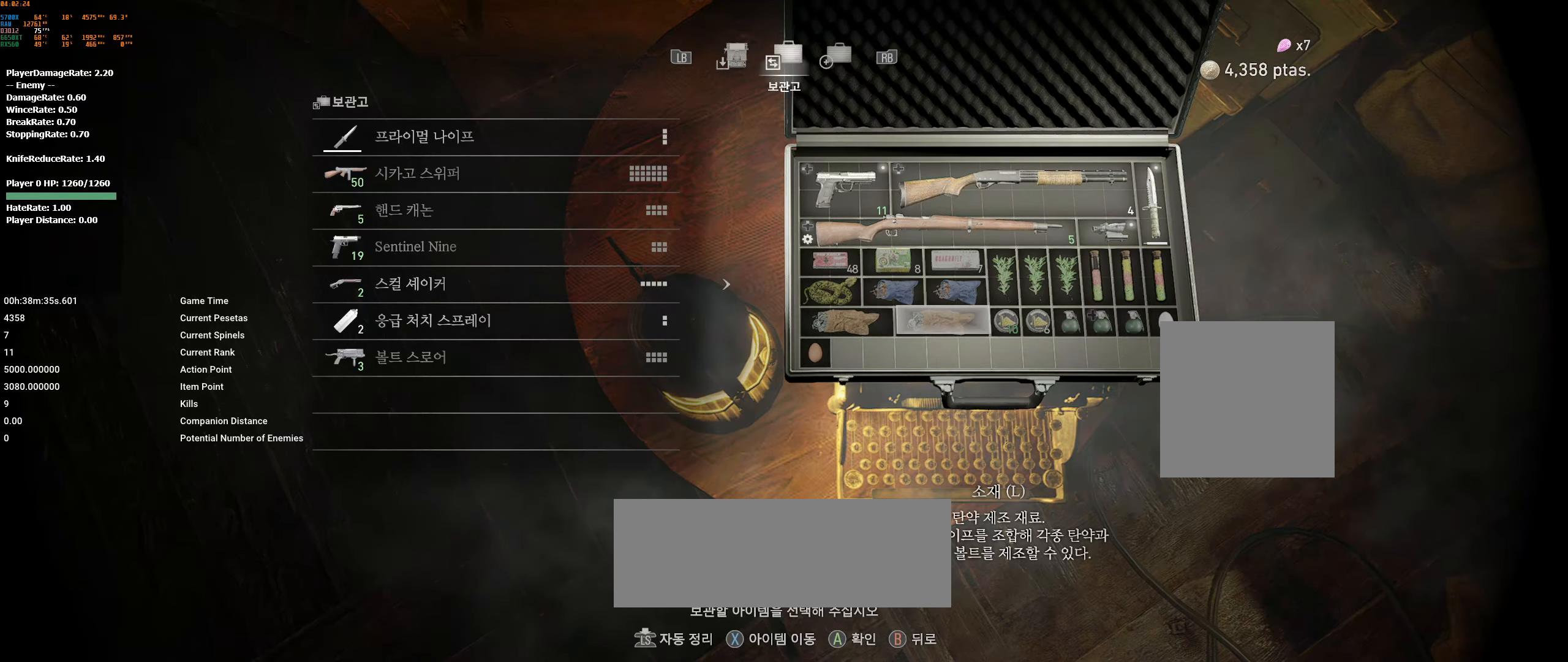
{"buttons": ["A"], "left_stick": "center", "events": [[384, "A", "down"]]}
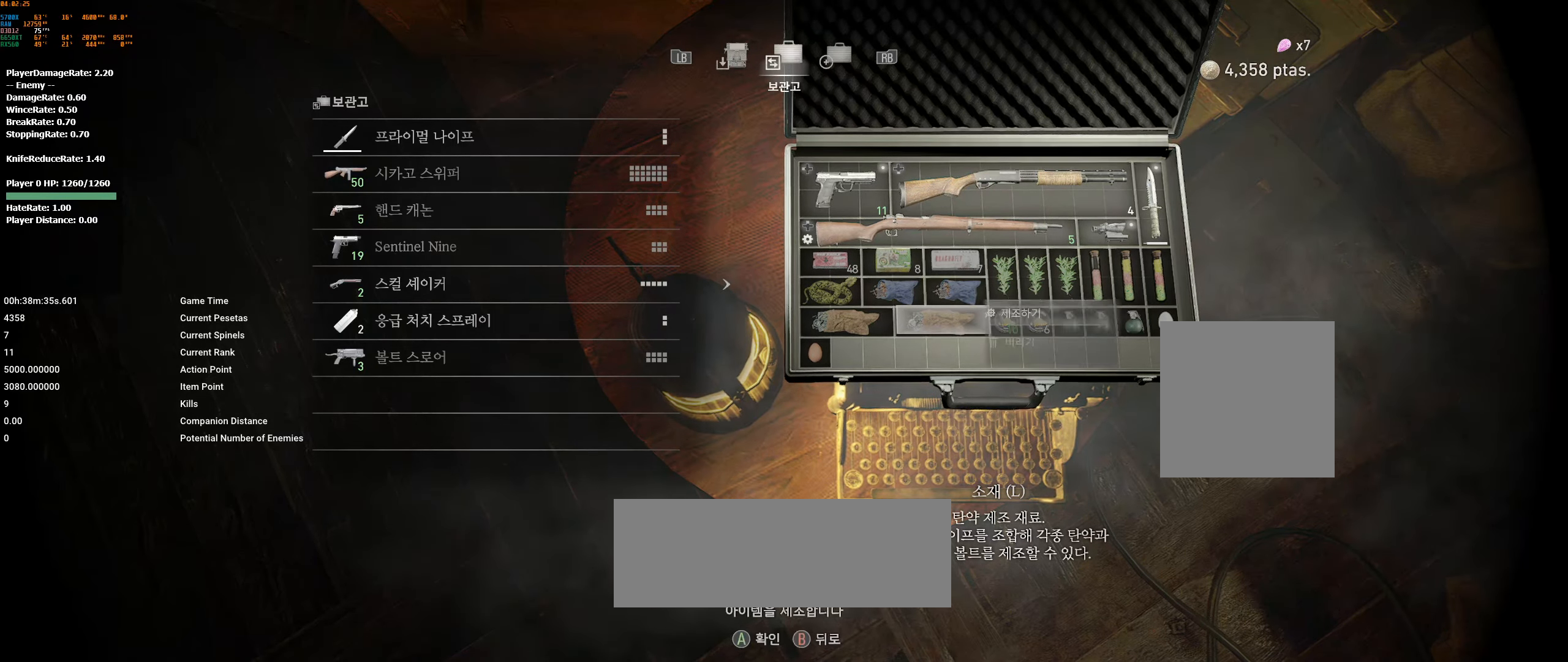
{"buttons": [], "left_stick": "center", "events": [[17, "A", "up"]]}
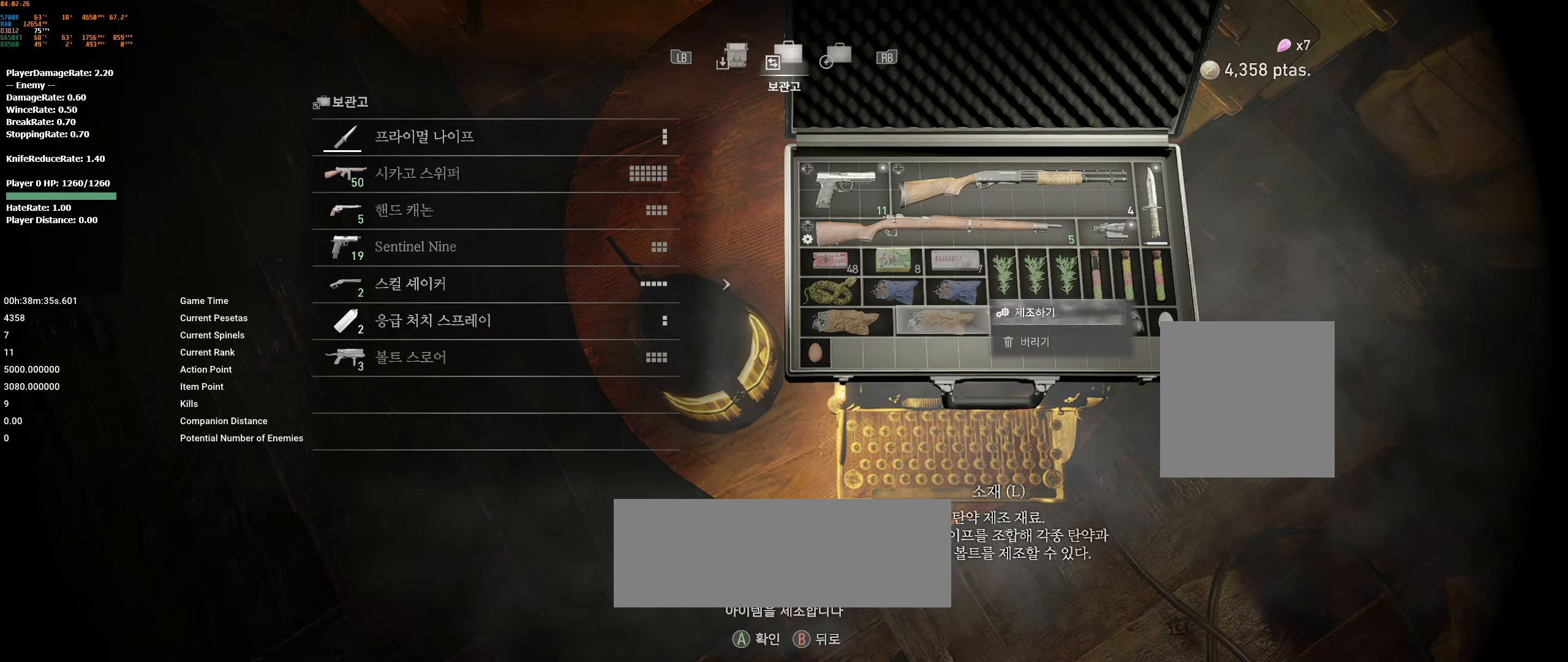
{"buttons": [], "left_stick": "center", "events": [[167, "A", "down"], [317, "A", "up"]]}
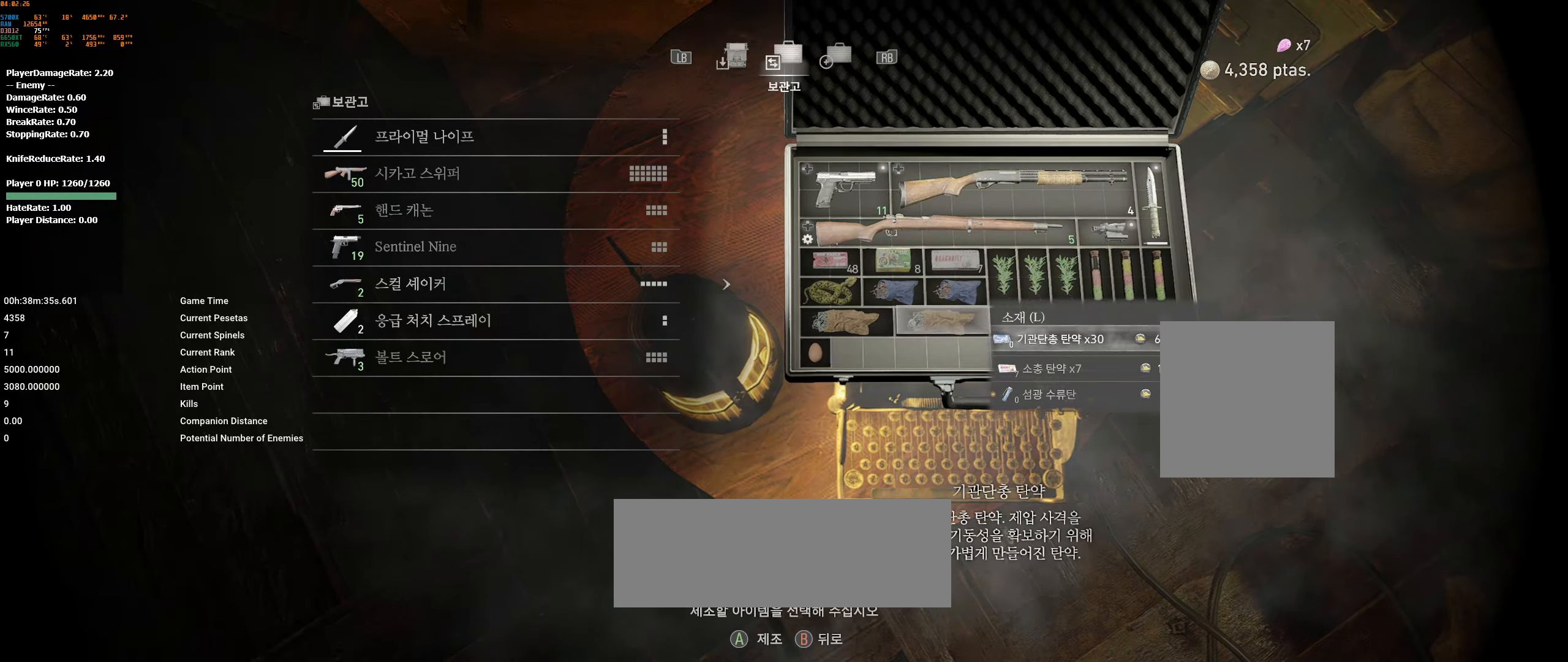
{"buttons": [], "left_stick": "center", "events": []}
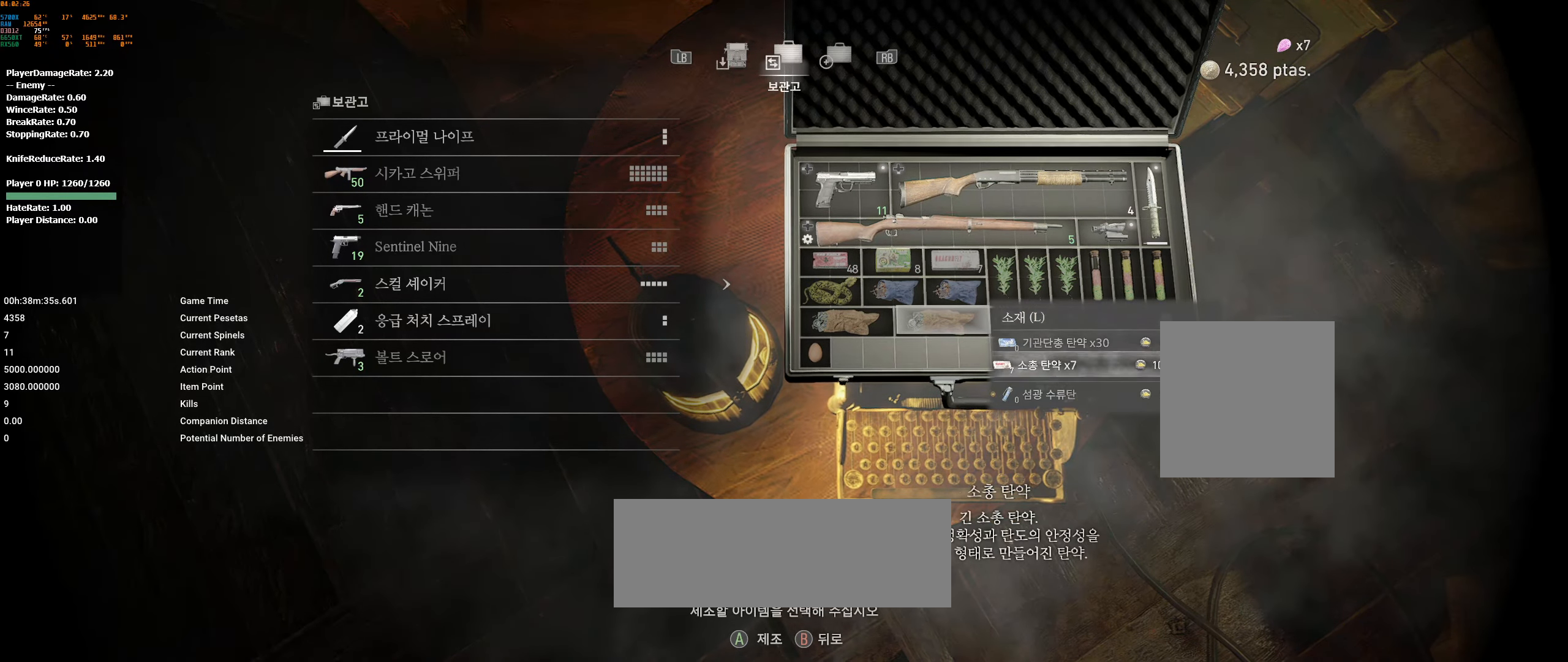
{"buttons": ["A"], "left_stick": "center", "events": [[367, "A", "down"]]}
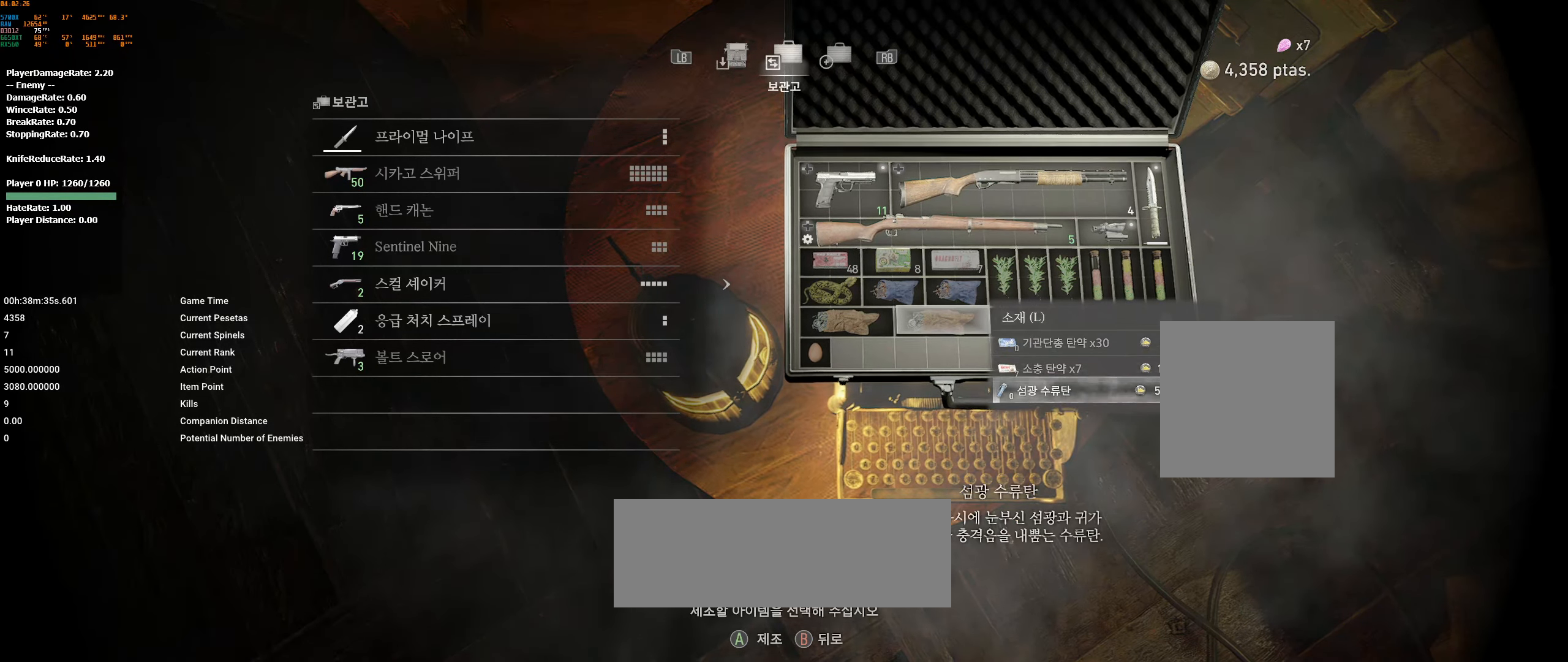
{"buttons": ["A"], "left_stick": "center", "events": []}
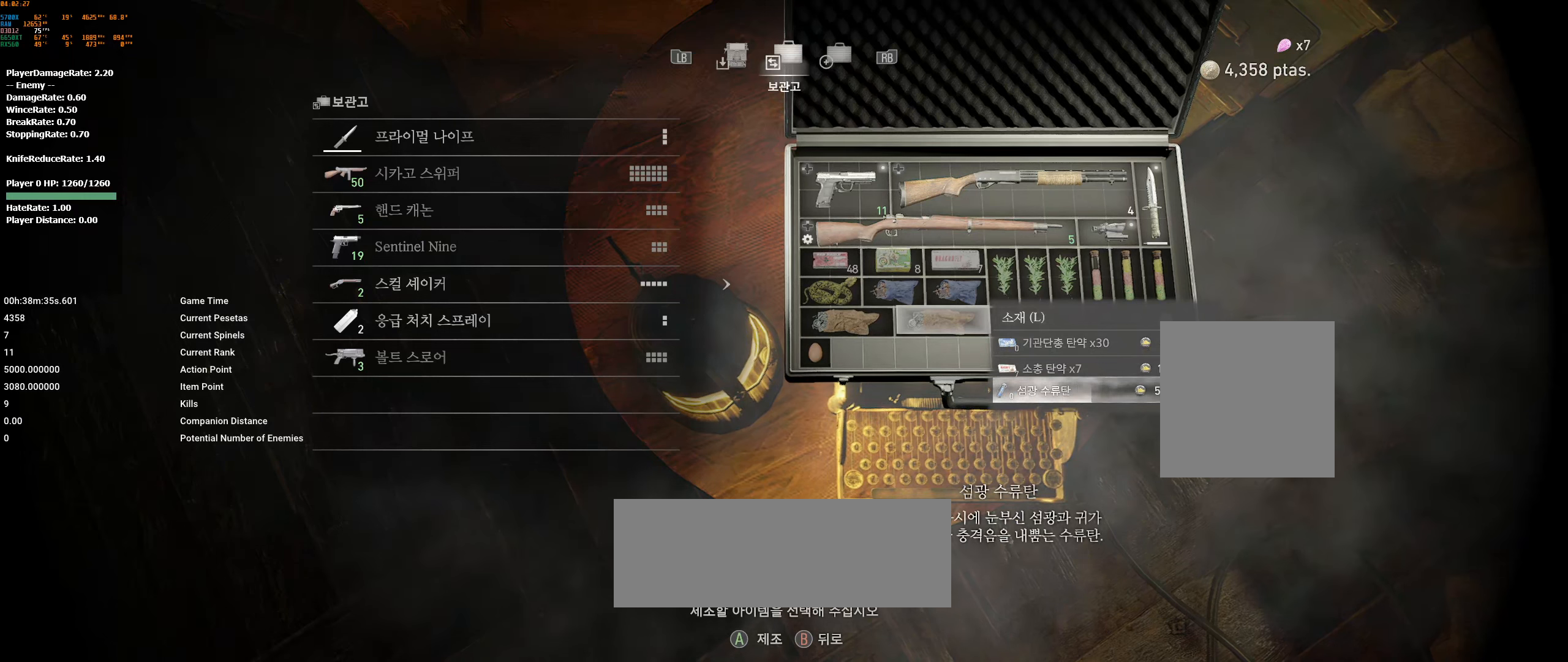
{"buttons": ["A"], "left_stick": "center", "events": []}
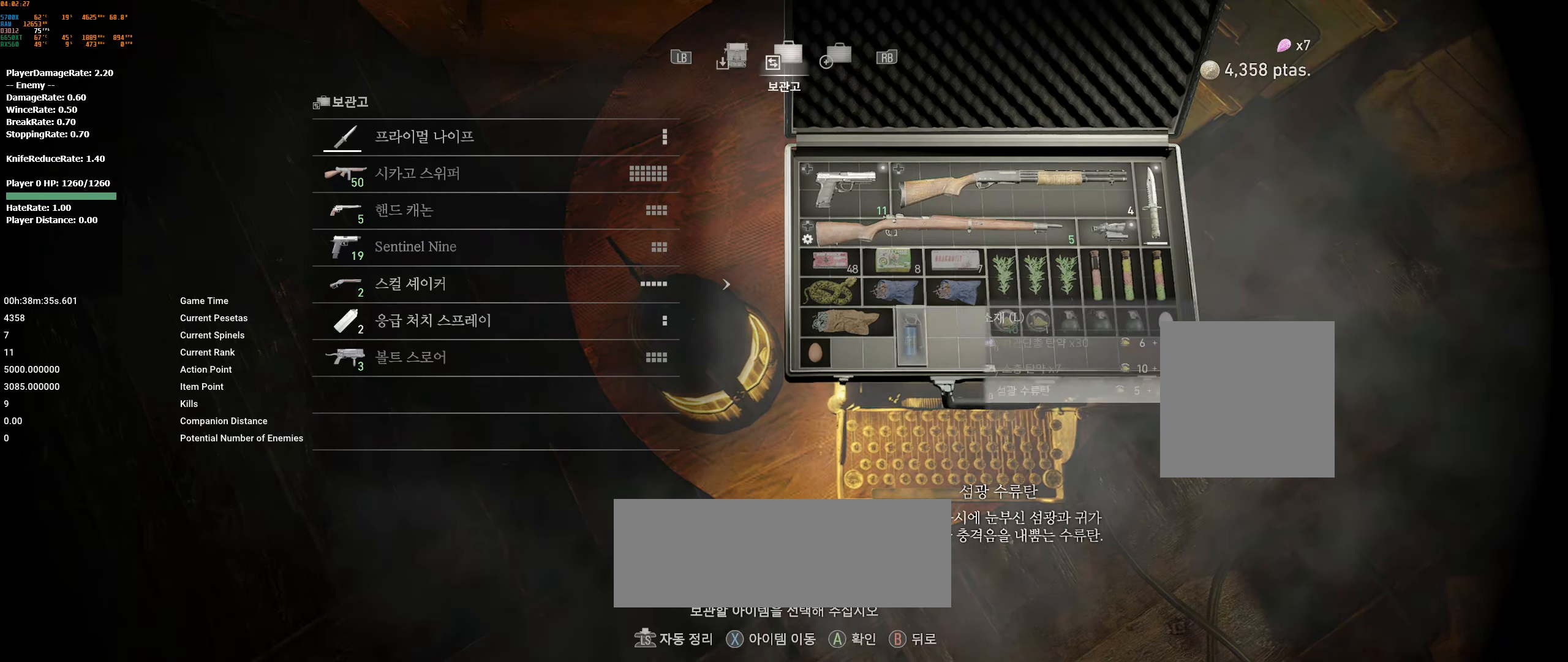
{"buttons": [], "left_stick": "center", "events": [[216, "A", "up"]]}